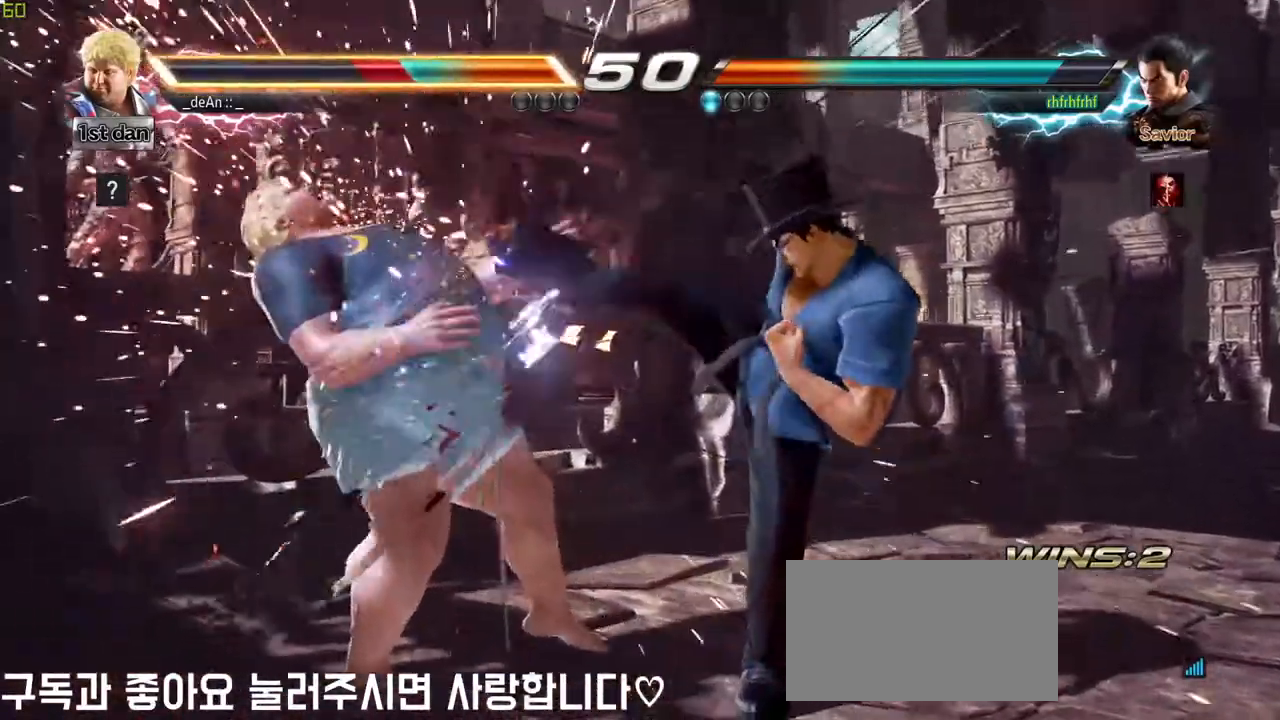
Gameplay with a controller (arcade stick); each line is a JSON object with the inputs held at the frame after it. "events" lists button and stick changes between this image and that frame as [ms after this image, input, new state], when the widget could be followed in between. Not read: L3 R3.
{"buttons": [], "left_stick": "left", "events": [[133, "left_stick", "center"], [233, "SQUARE", "down"], [400, "SQUARE", "up"], [500, "left_stick", "left"]]}
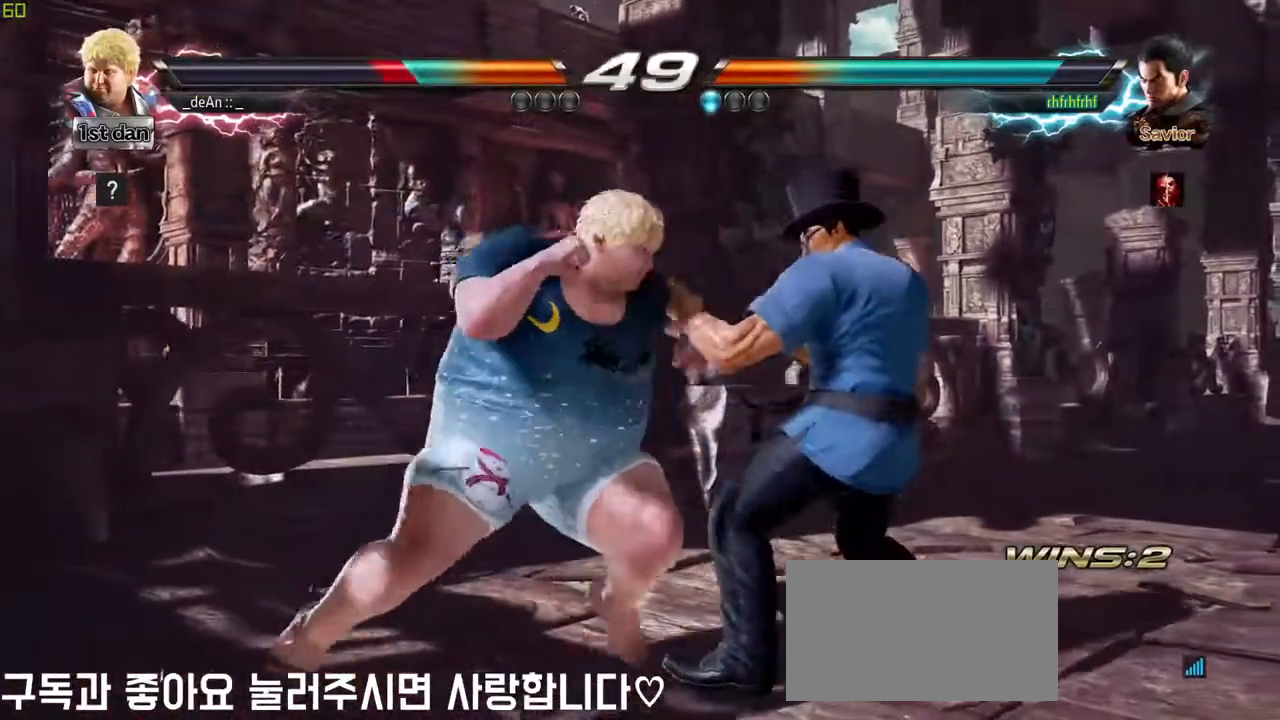
{"buttons": [], "left_stick": "left", "events": [[267, "TRIANGLE", "down"], [333, "TRIANGLE", "up"]]}
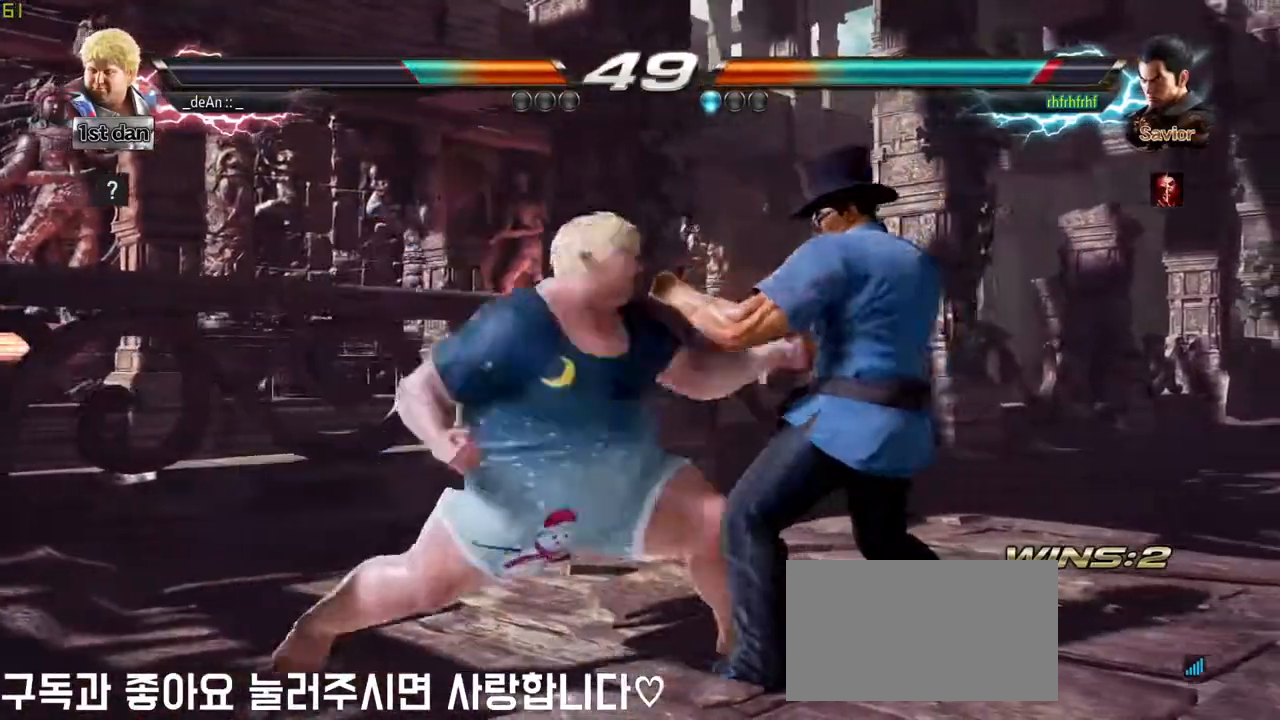
{"buttons": ["TRIANGLE"], "left_stick": "left", "events": [[483, "TRIANGLE", "down"]]}
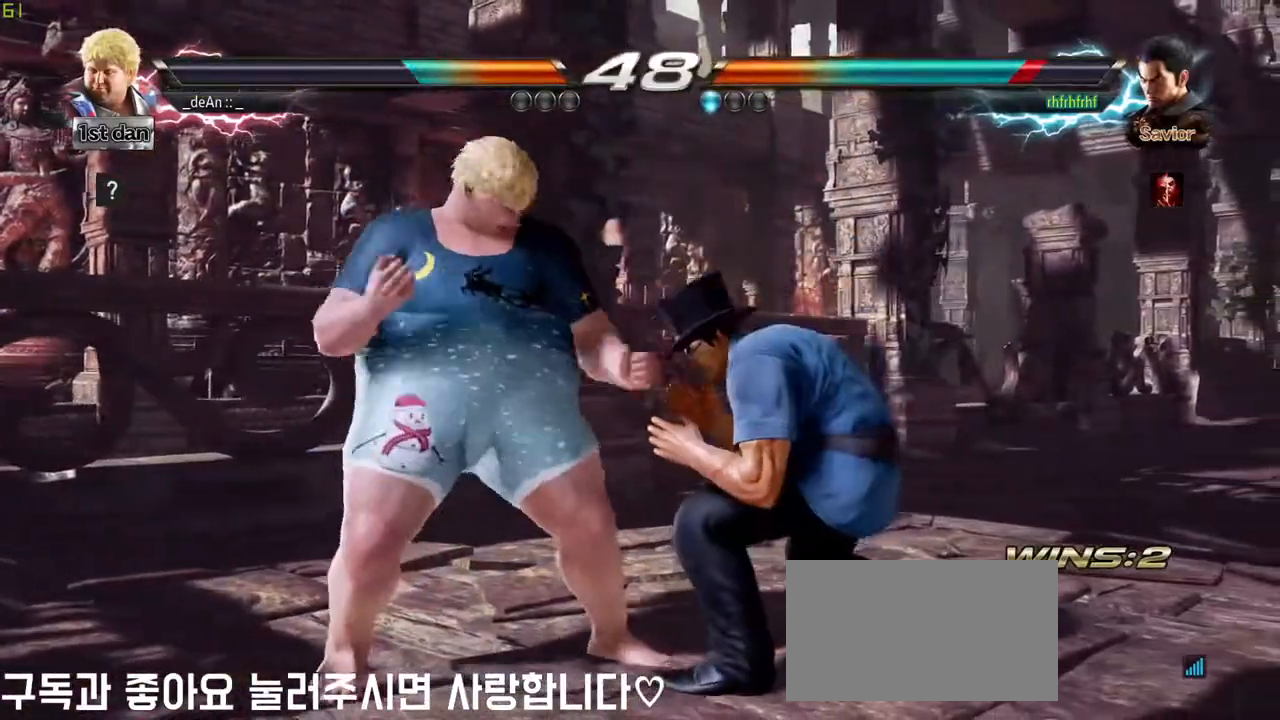
{"buttons": [], "left_stick": "left", "events": [[67, "TRIANGLE", "up"]]}
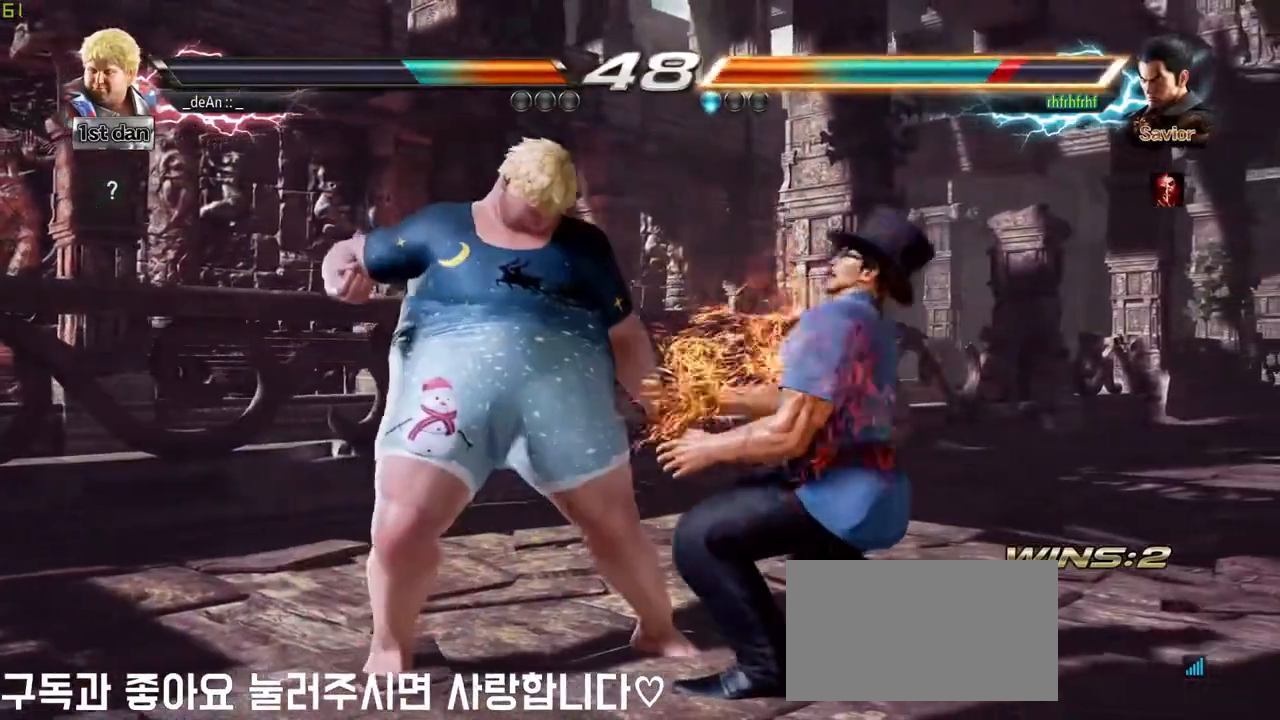
{"buttons": [], "left_stick": "center", "events": [[150, "left_stick", "center"], [283, "SQUARE", "down"], [383, "SQUARE", "up"]]}
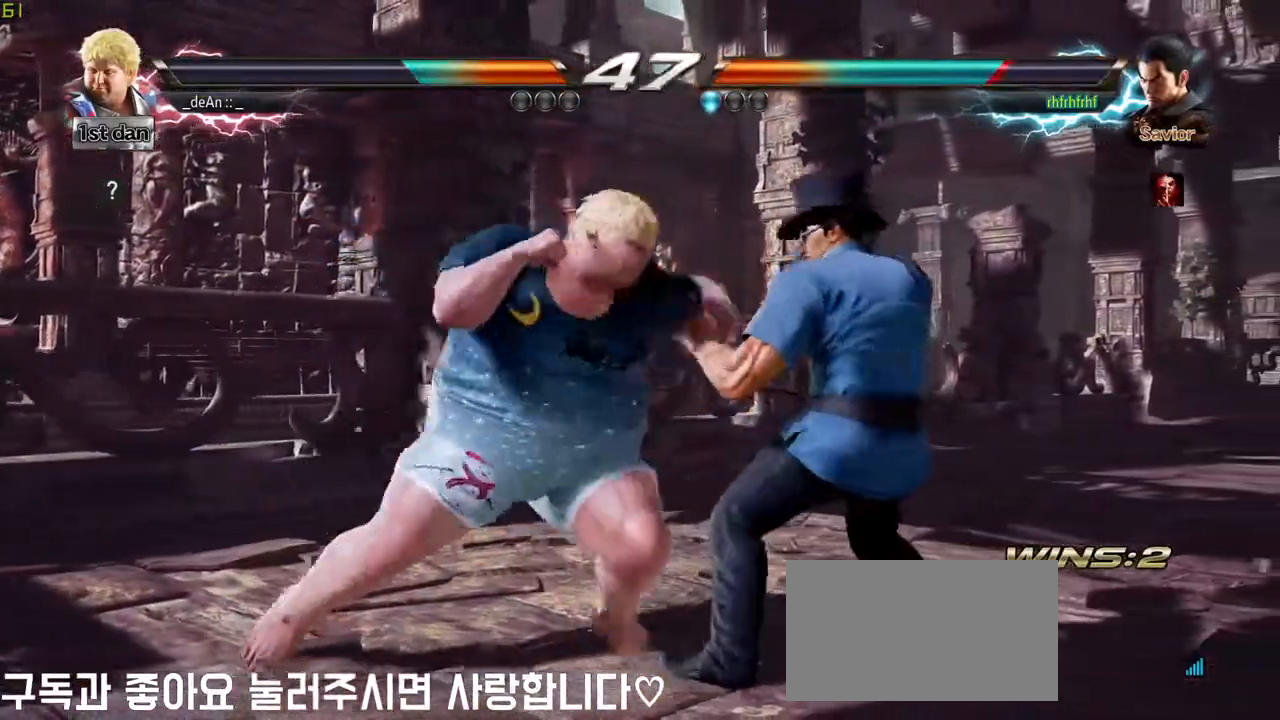
{"buttons": [], "left_stick": "left", "events": [[83, "left_stick", "left"]]}
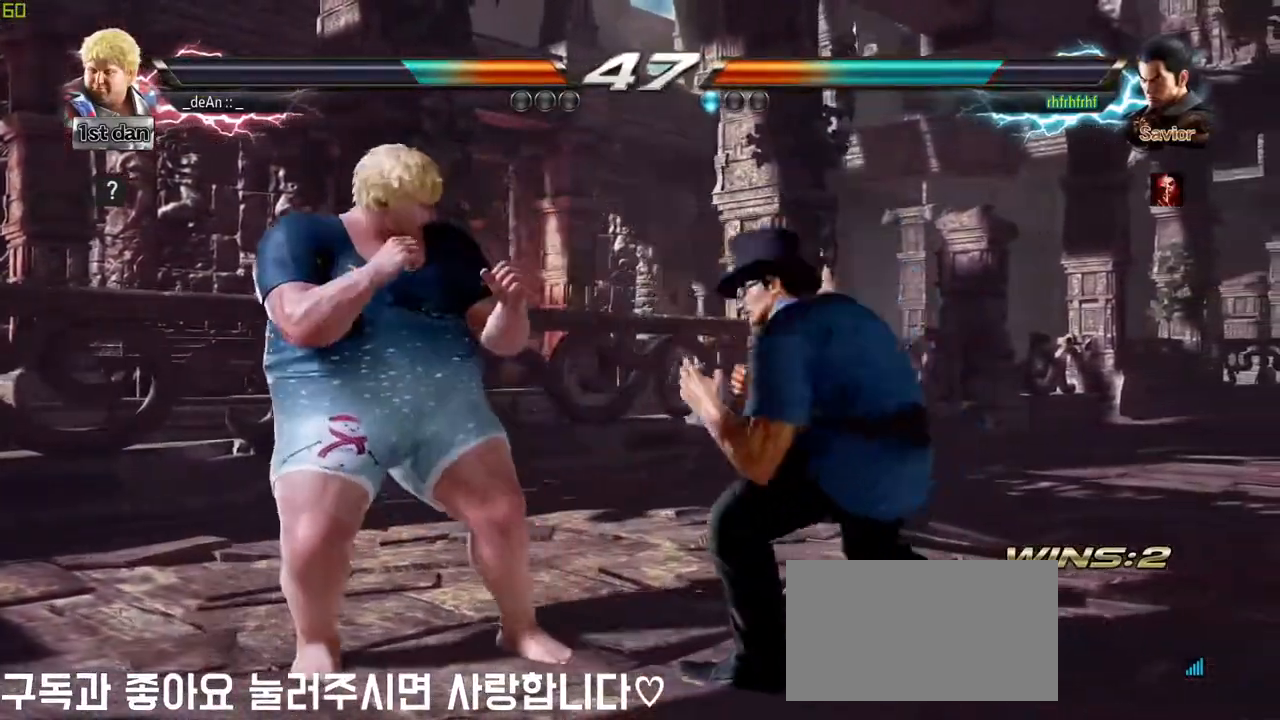
{"buttons": ["CROSS"], "left_stick": "center", "events": [[233, "left_stick", "center"], [317, "SQUARE", "down"], [433, "SQUARE", "up"], [450, "CROSS", "down"]]}
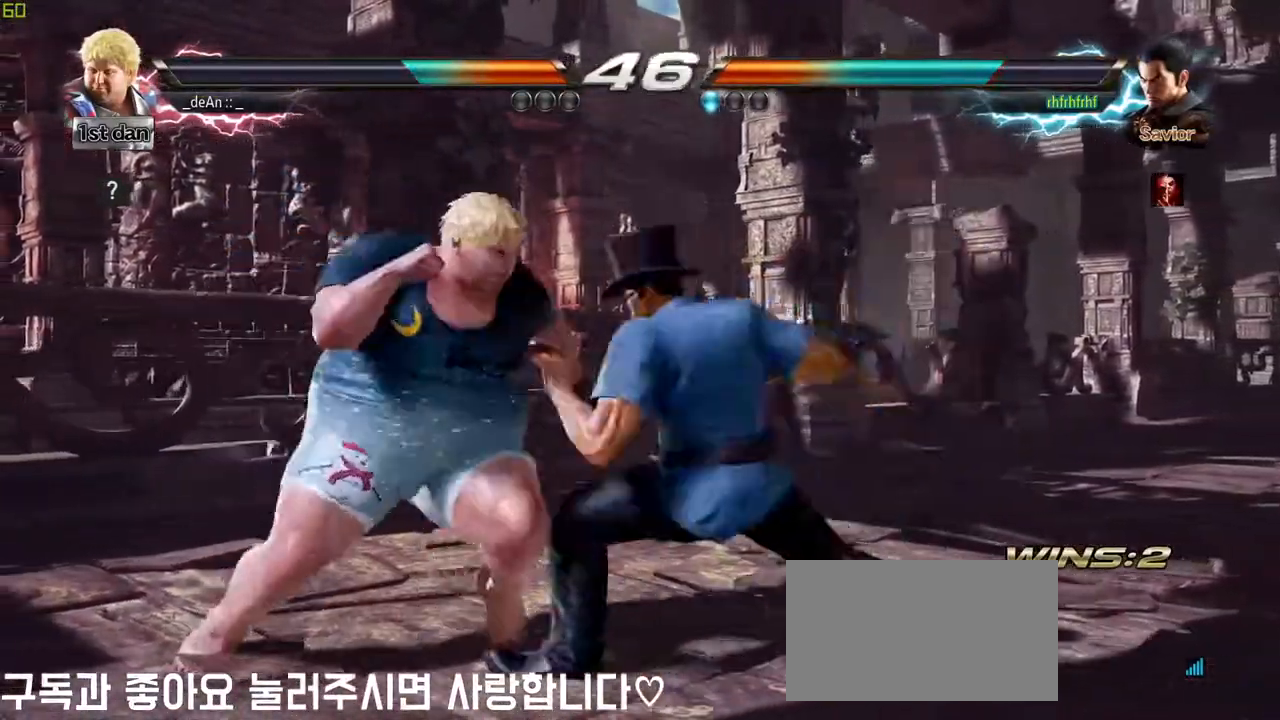
{"buttons": ["CROSS"], "left_stick": "center", "events": [[33, "CROSS", "up"], [133, "CROSS", "down"], [217, "CROSS", "up"], [283, "CROSS", "down"], [433, "CROSS", "up"], [500, "CROSS", "down"]]}
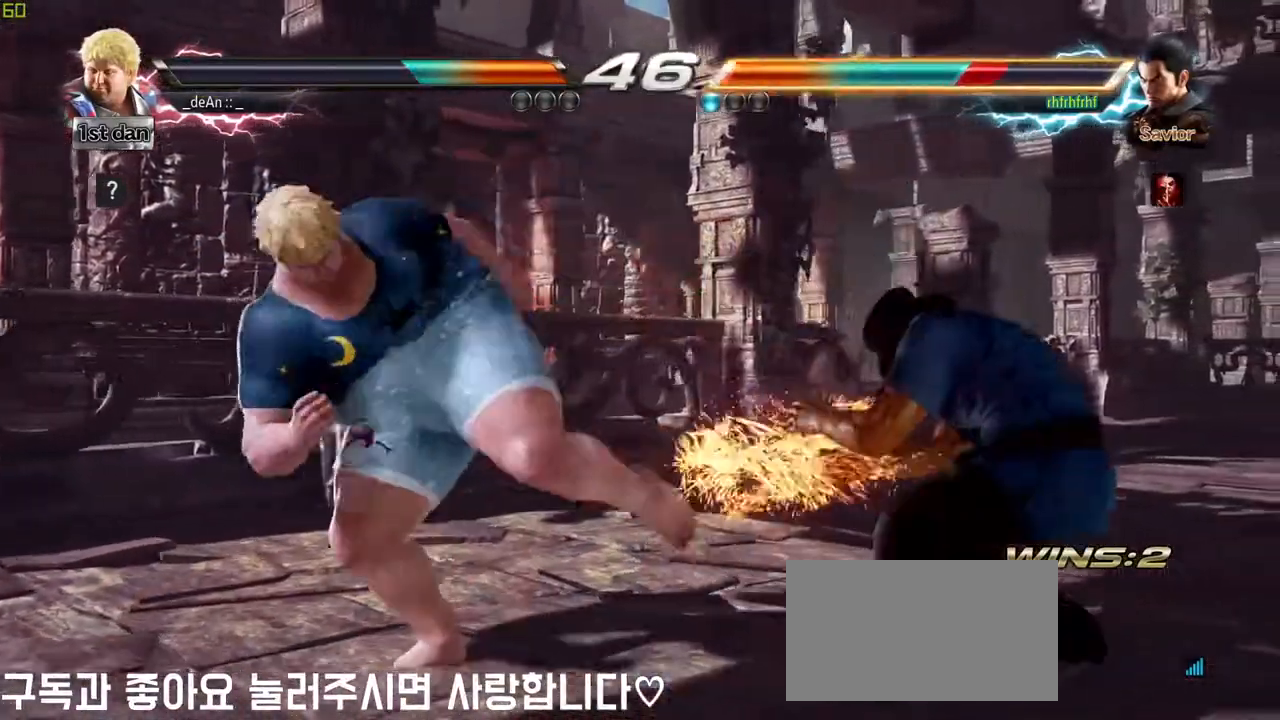
{"buttons": [], "left_stick": "left", "events": [[100, "CROSS", "up"], [150, "CROSS", "down"], [433, "CROSS", "up"], [483, "left_stick", "left"]]}
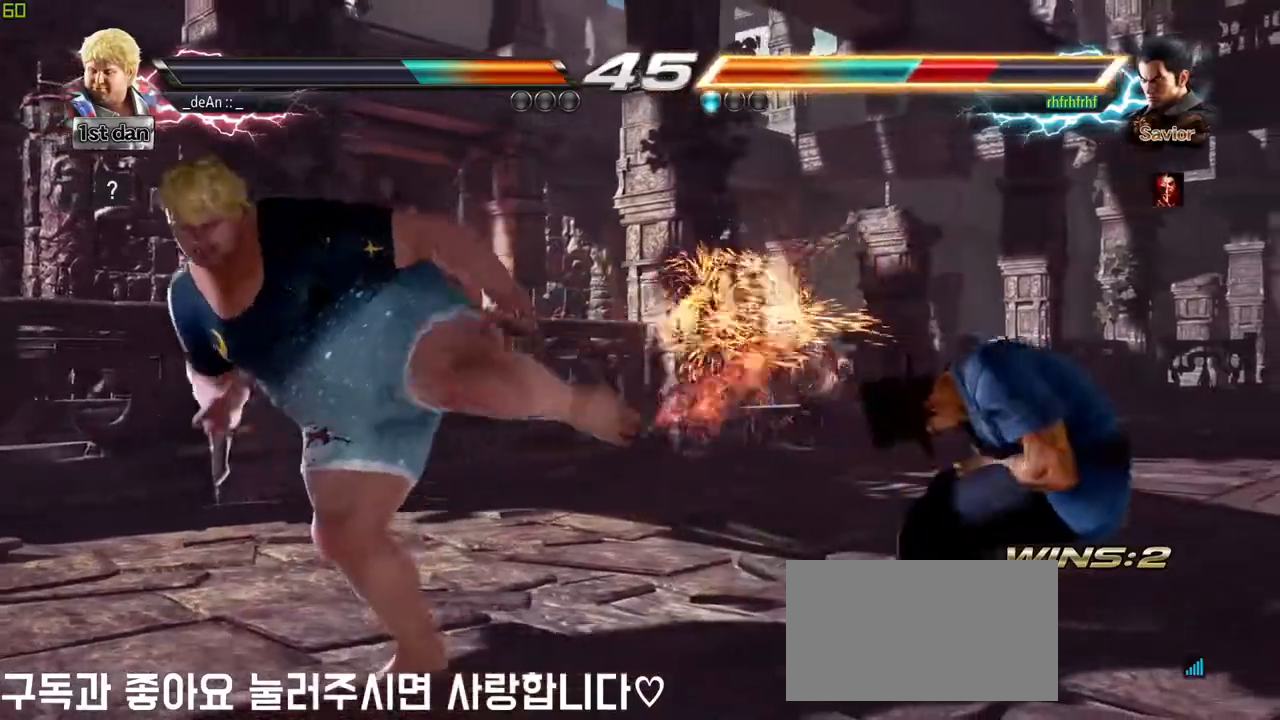
{"buttons": [], "left_stick": "down", "events": [[233, "left_stick", "center"], [417, "left_stick", "down"]]}
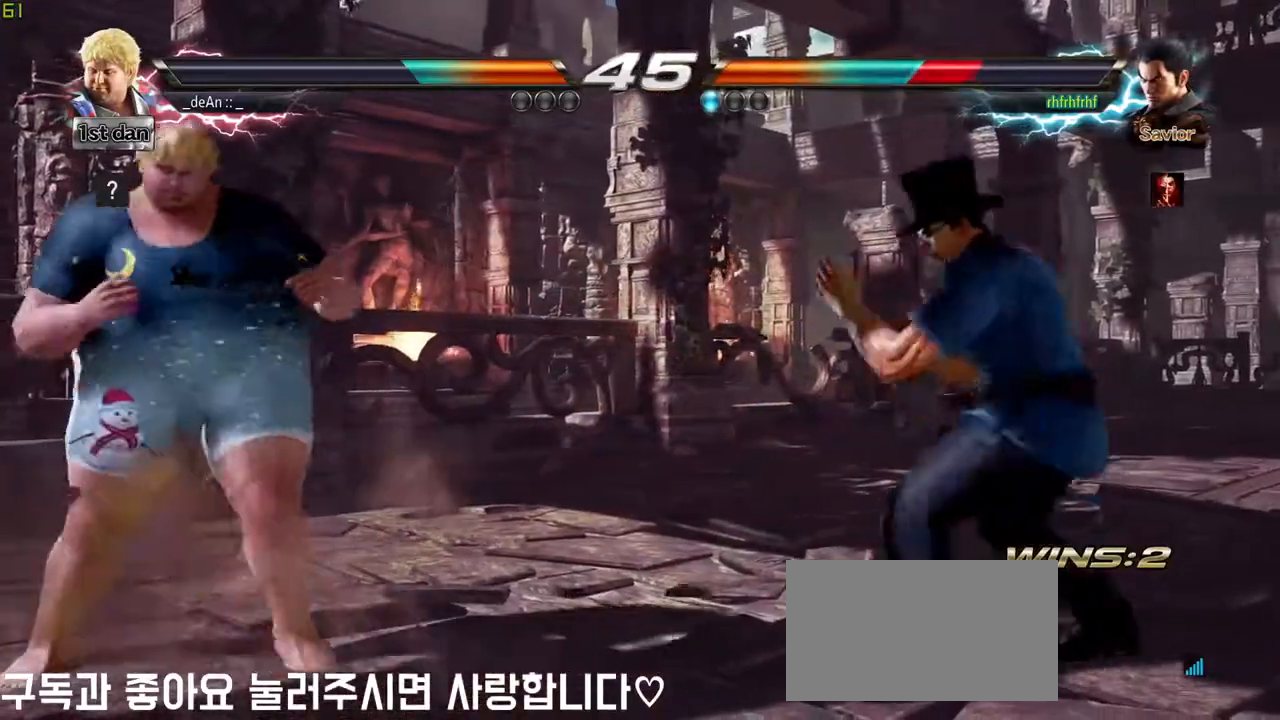
{"buttons": [], "left_stick": "center", "events": [[17, "left_stick", "center"], [100, "left_stick", "down"], [183, "left_stick", "center"], [317, "SQUARE", "down"], [400, "TRIANGLE", "down"], [450, "SQUARE", "up"], [483, "TRIANGLE", "up"]]}
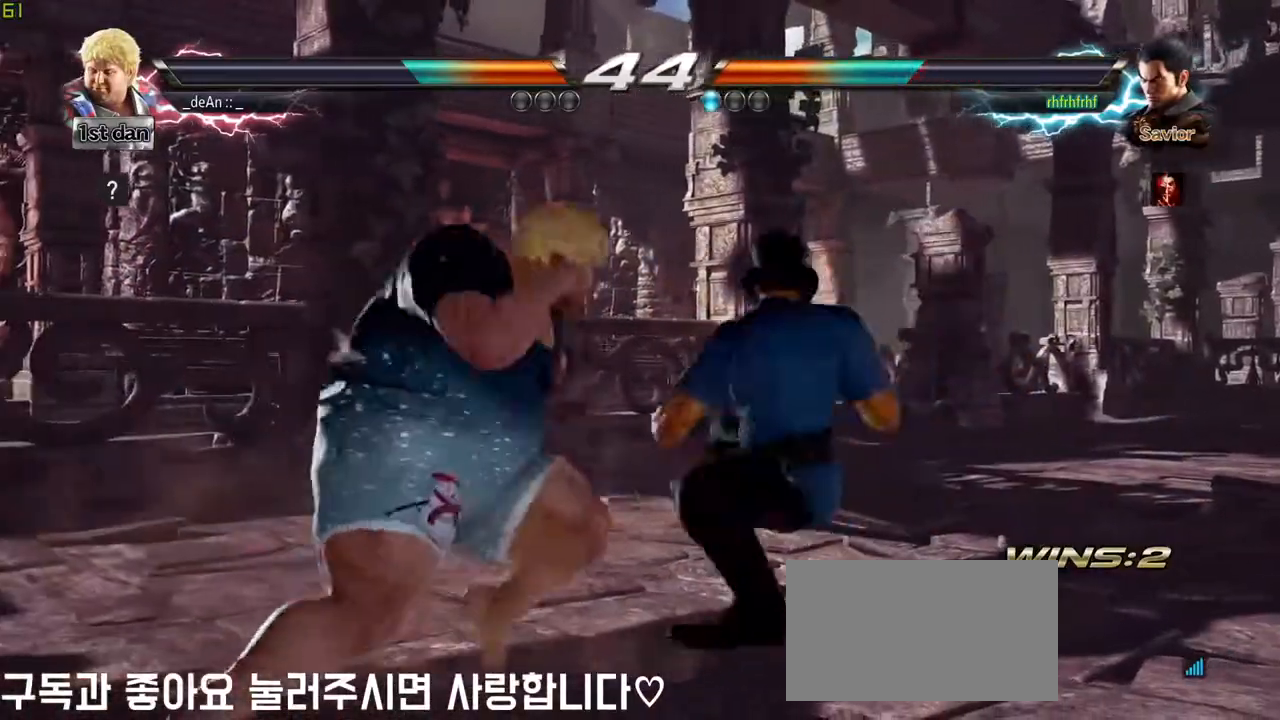
{"buttons": [], "left_stick": "center", "events": [[217, "SQUARE", "down"], [233, "TRIANGLE", "down"], [317, "SQUARE", "up"], [333, "TRIANGLE", "up"]]}
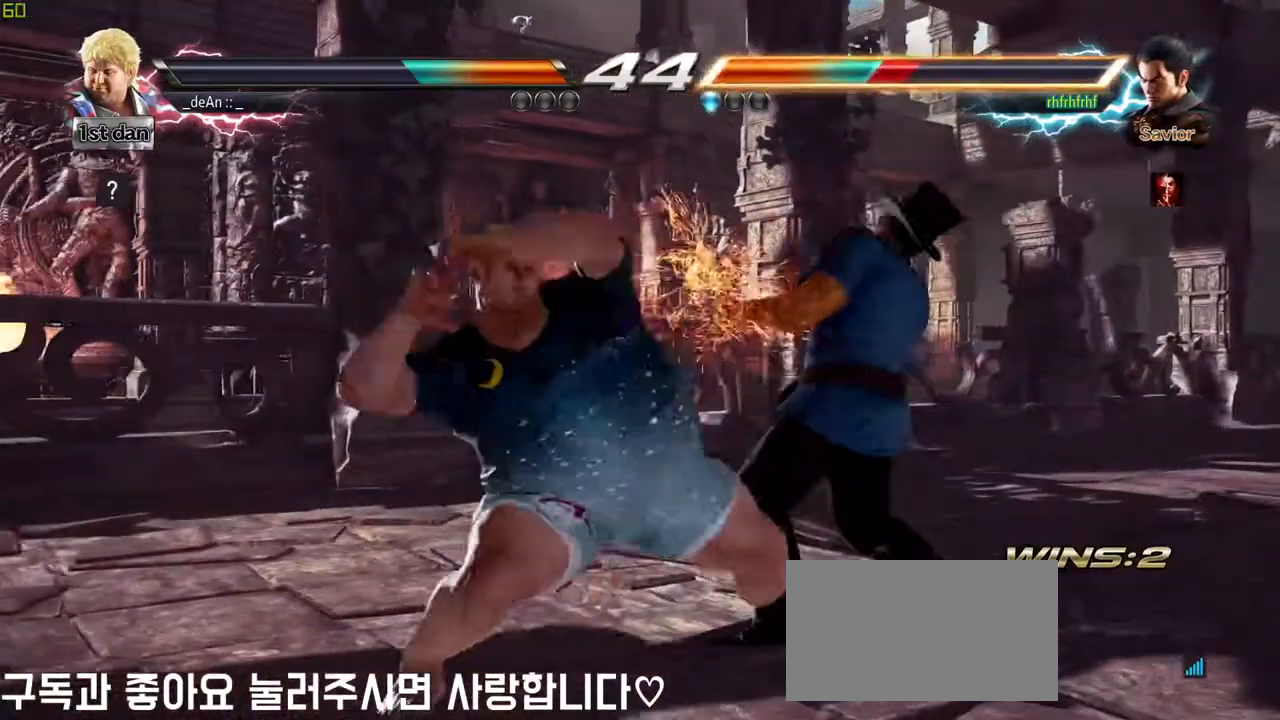
{"buttons": [], "left_stick": "left", "events": [[367, "left_stick", "left"]]}
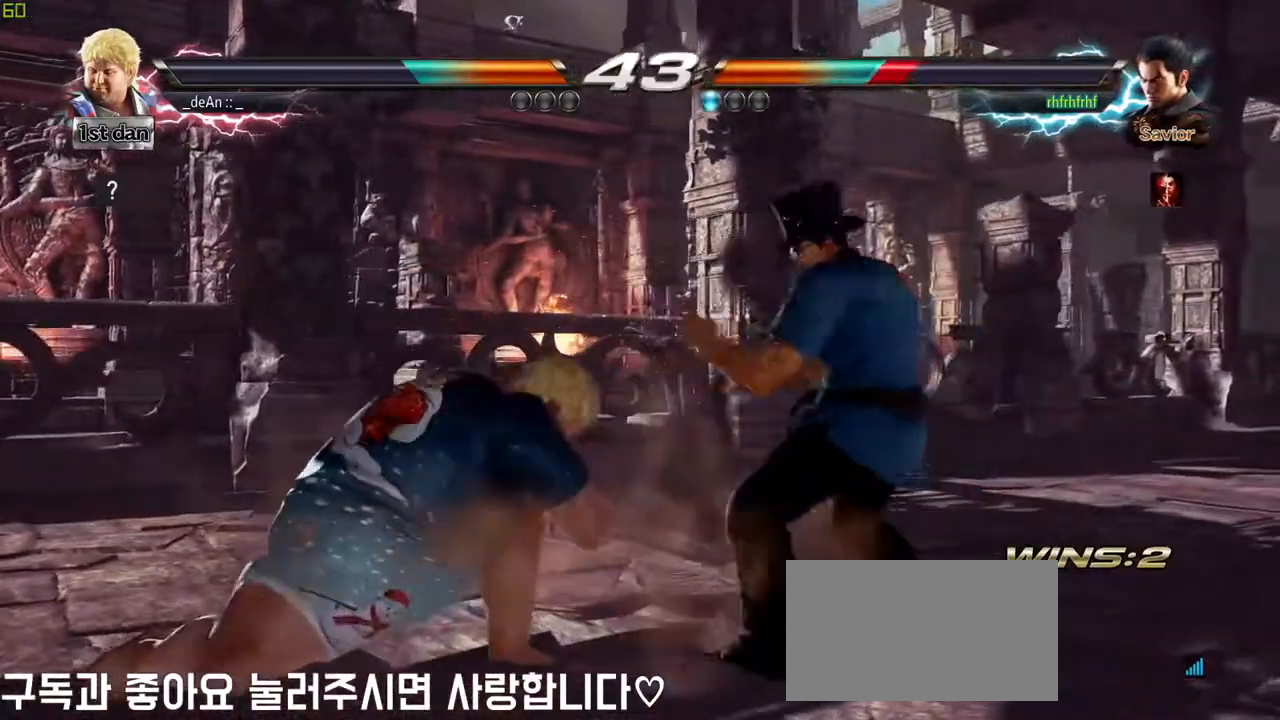
{"buttons": ["SQUARE"], "left_stick": "left", "events": [[500, "SQUARE", "down"]]}
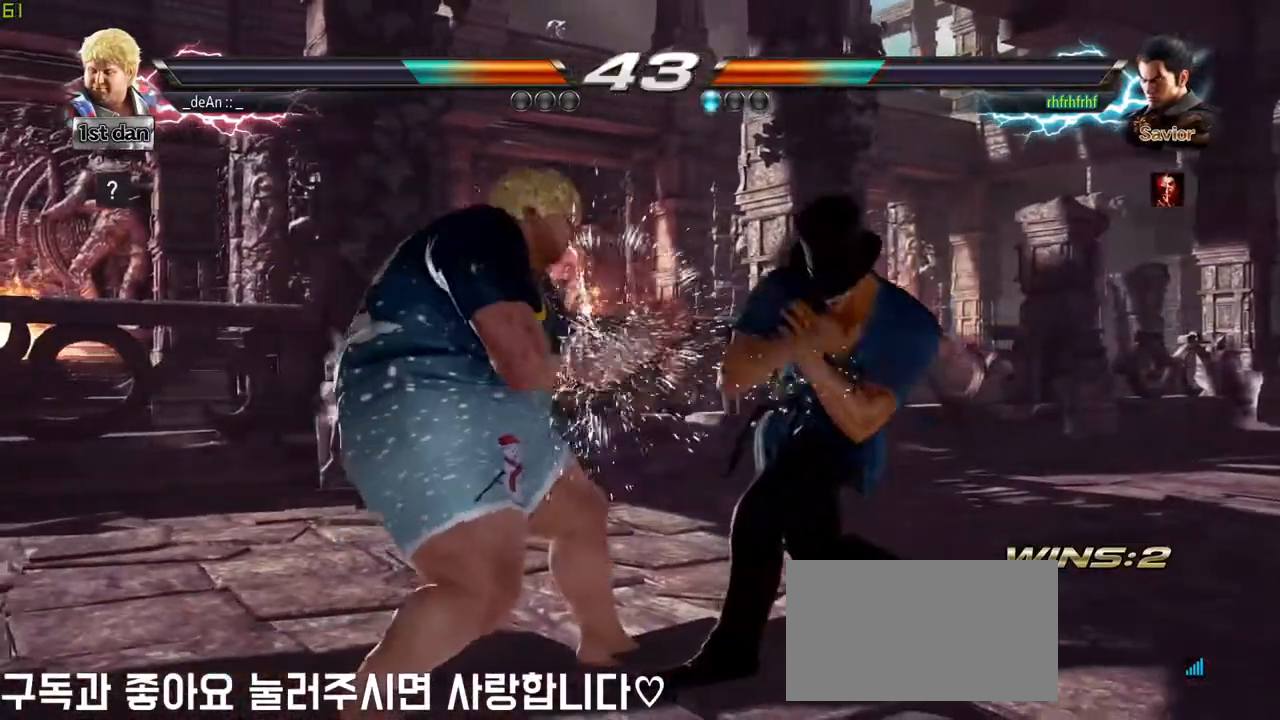
{"buttons": [], "left_stick": "center", "events": [[17, "left_stick", "center"], [100, "SQUARE", "up"]]}
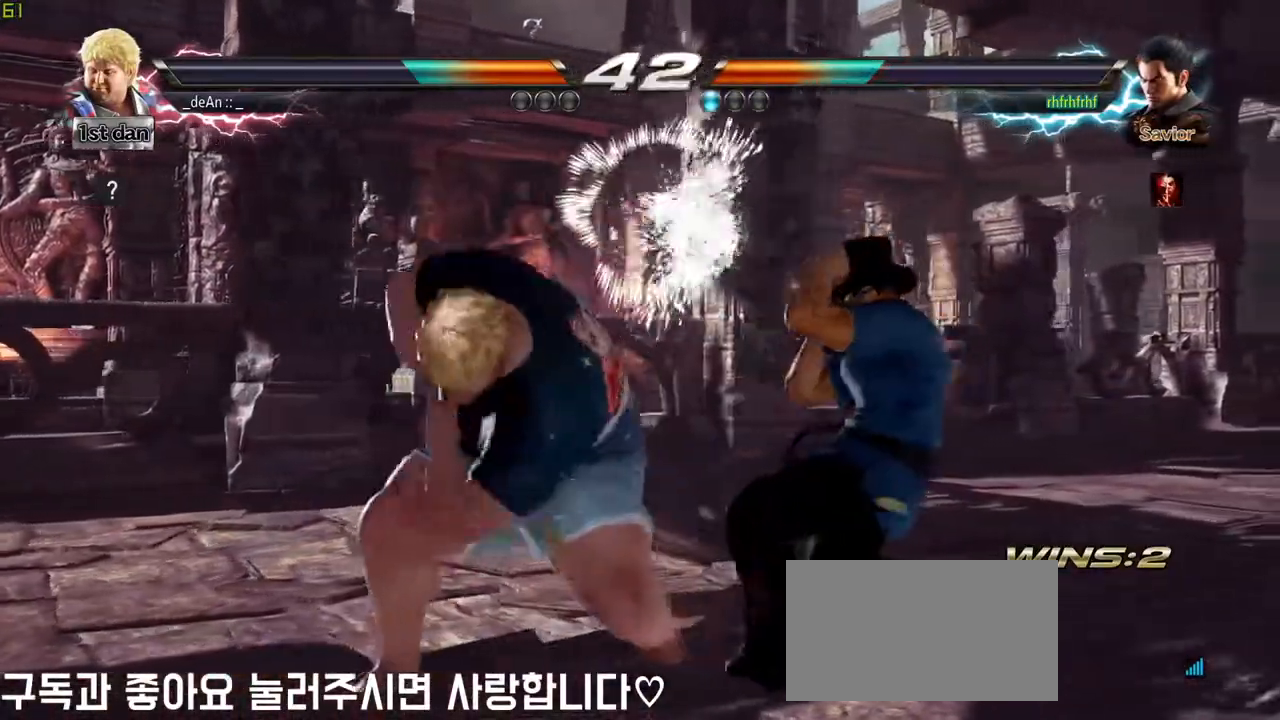
{"buttons": [], "left_stick": "left", "events": [[200, "left_stick", "left"]]}
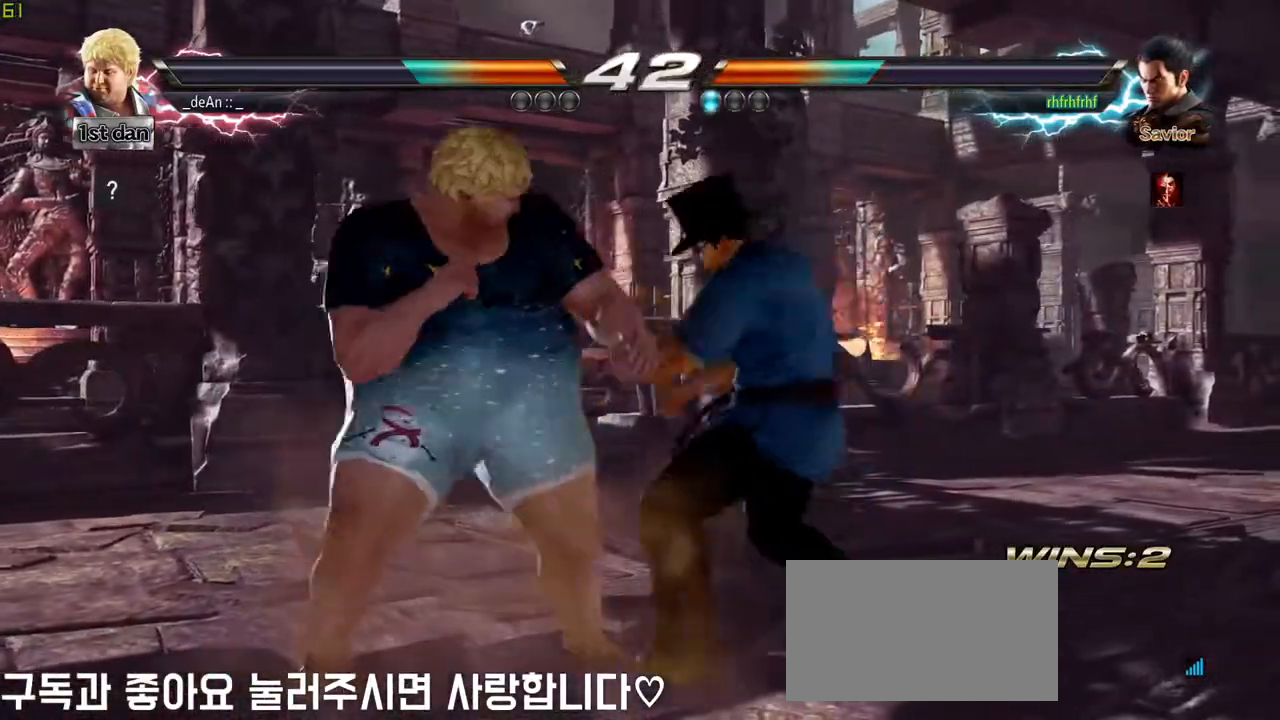
{"buttons": [], "left_stick": "left", "events": []}
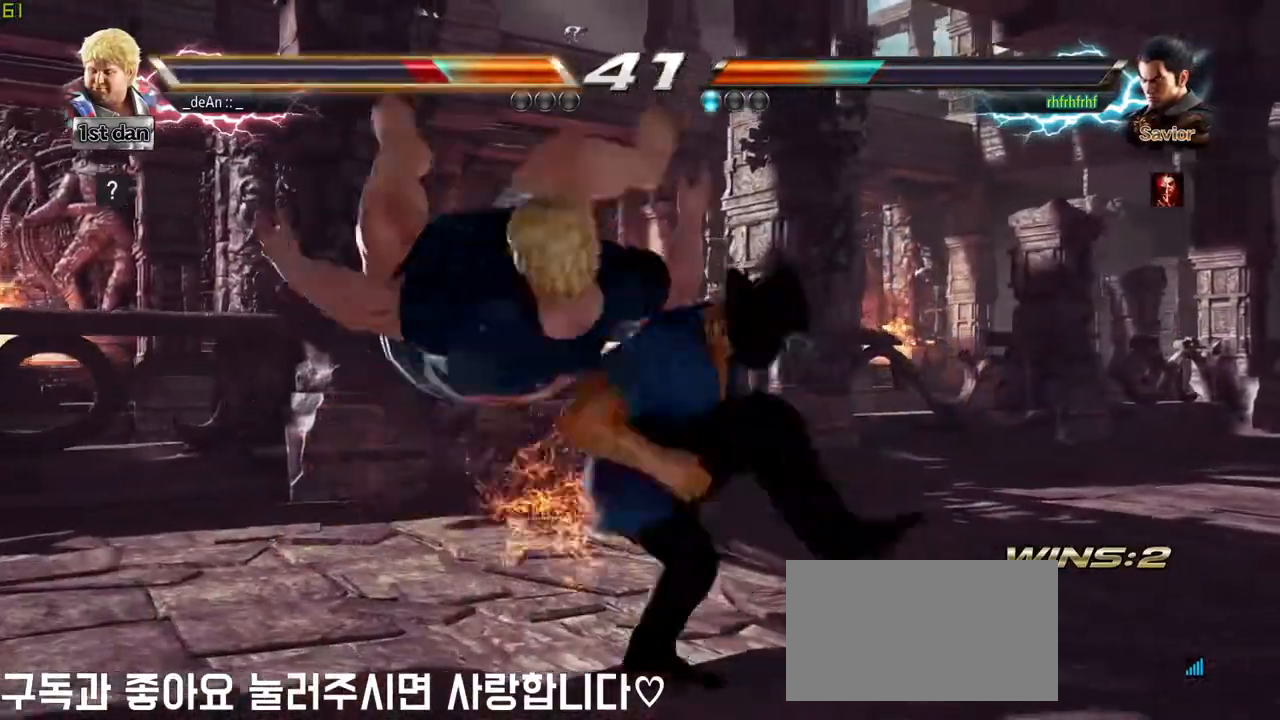
{"buttons": [], "left_stick": "left", "events": []}
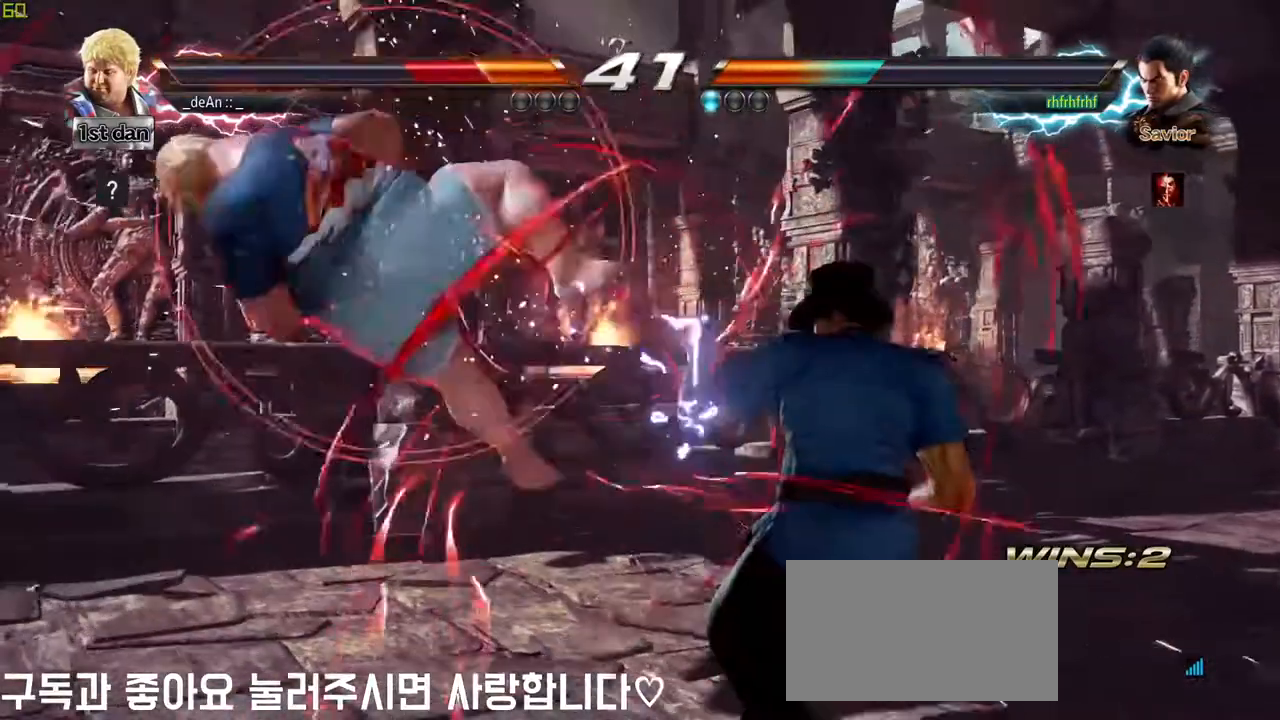
{"buttons": [], "left_stick": "center", "events": [[217, "left_stick", "center"]]}
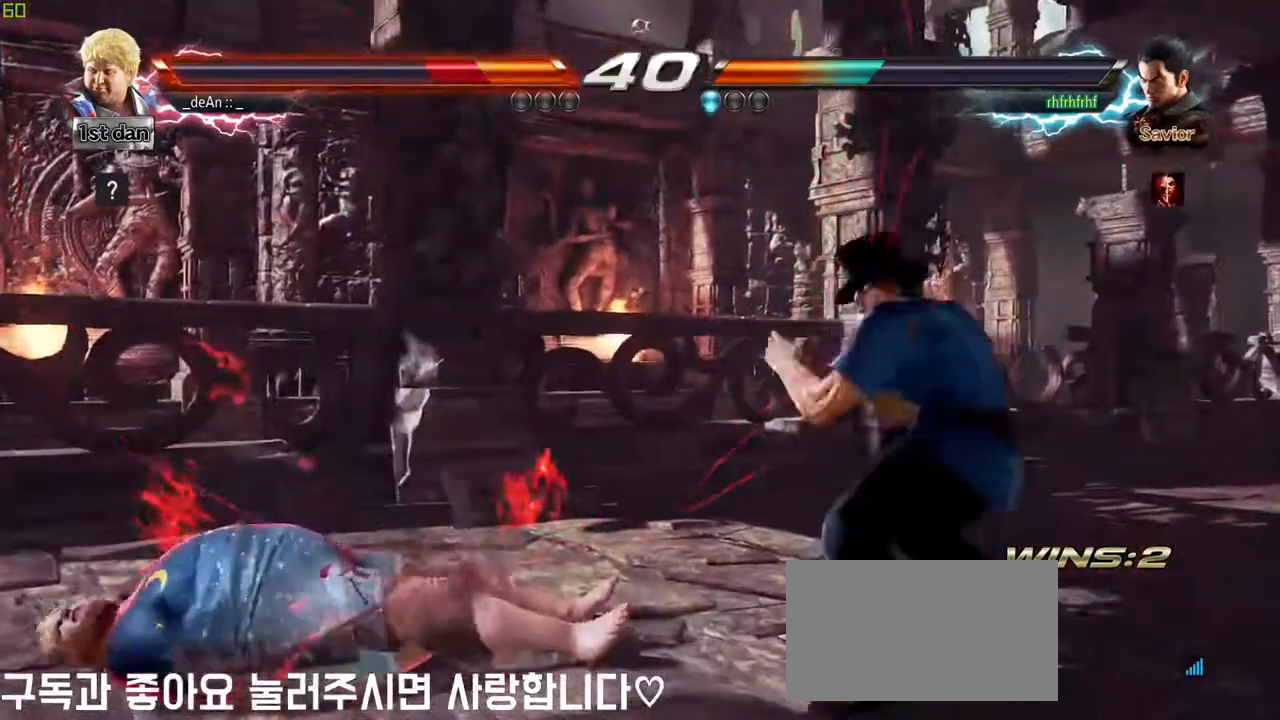
{"buttons": [], "left_stick": "center", "events": []}
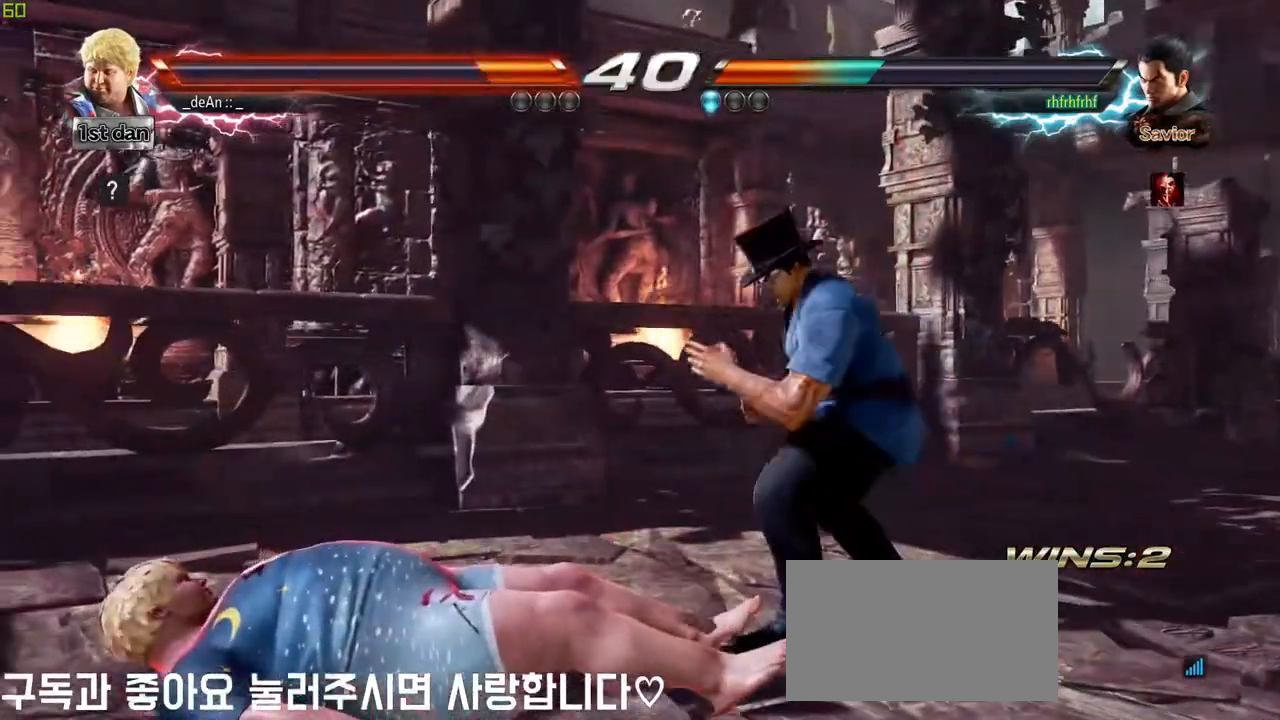
{"buttons": [], "left_stick": "left", "events": [[283, "left_stick", "up"], [383, "left_stick", "center"], [467, "left_stick", "left"]]}
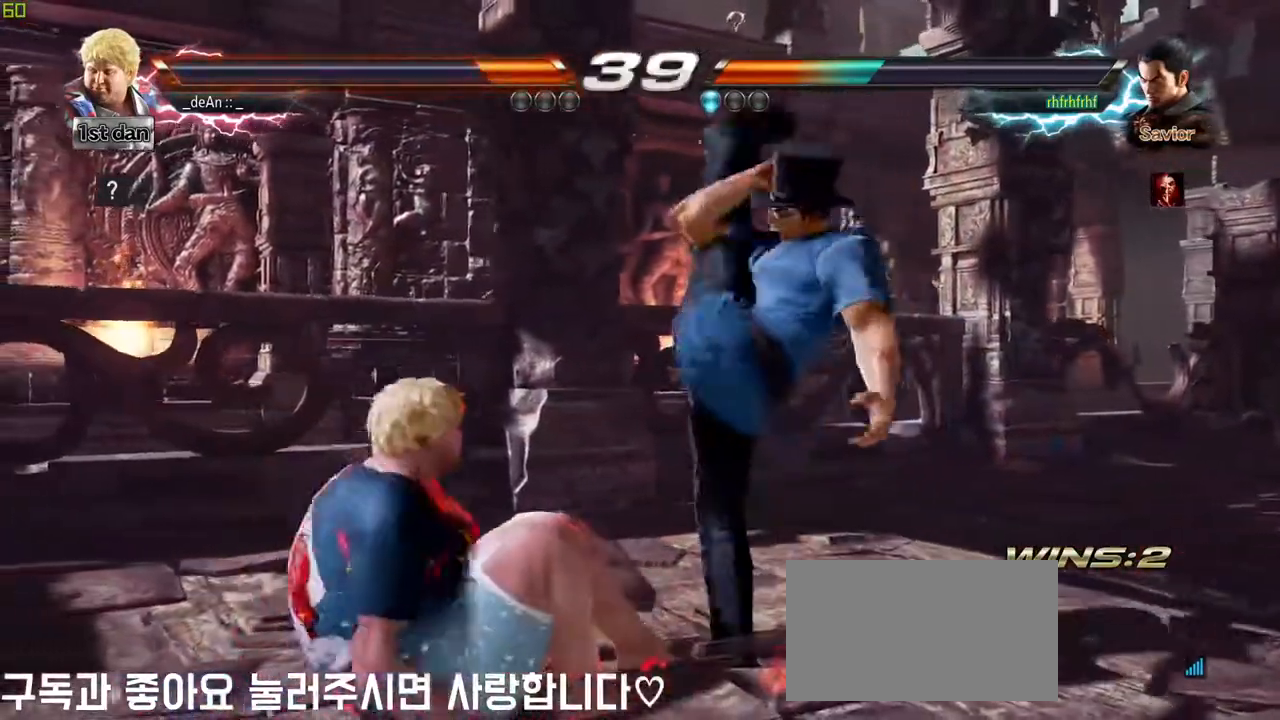
{"buttons": ["CIRCLE"], "left_stick": "center", "events": [[267, "left_stick", "center"], [400, "CIRCLE", "down"]]}
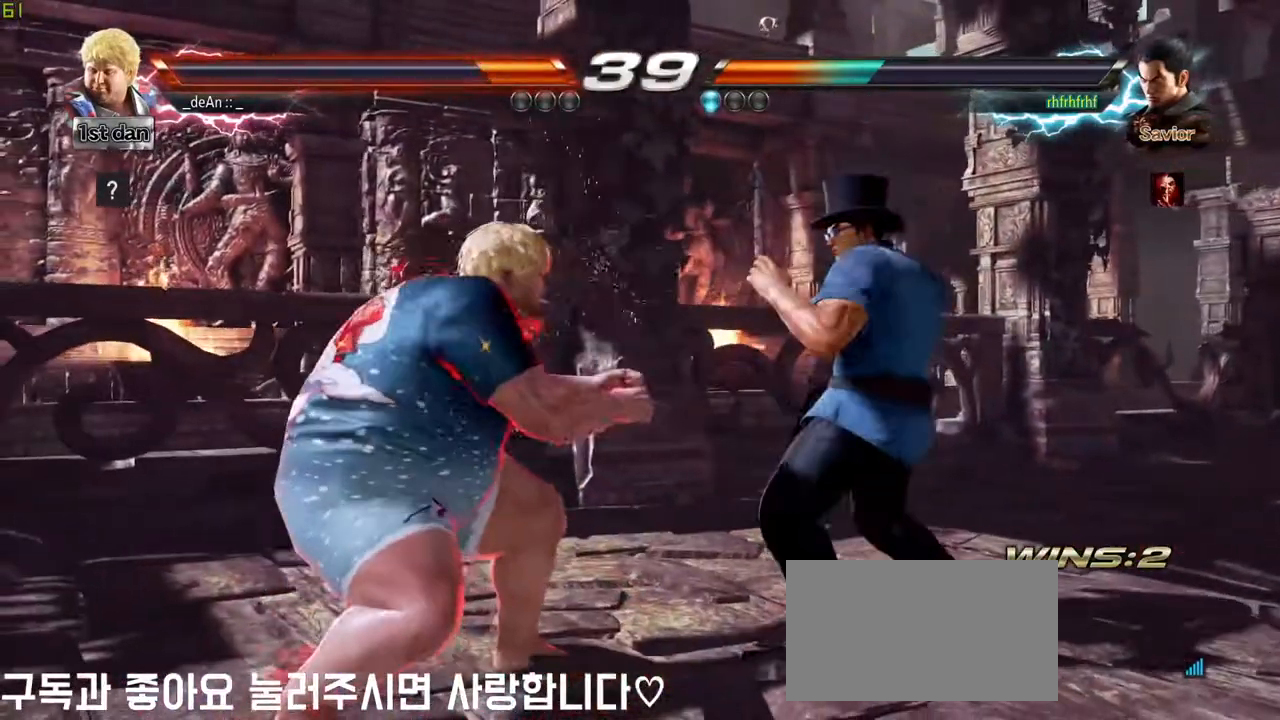
{"buttons": [], "left_stick": "left", "events": [[33, "CIRCLE", "up"], [200, "left_stick", "left"]]}
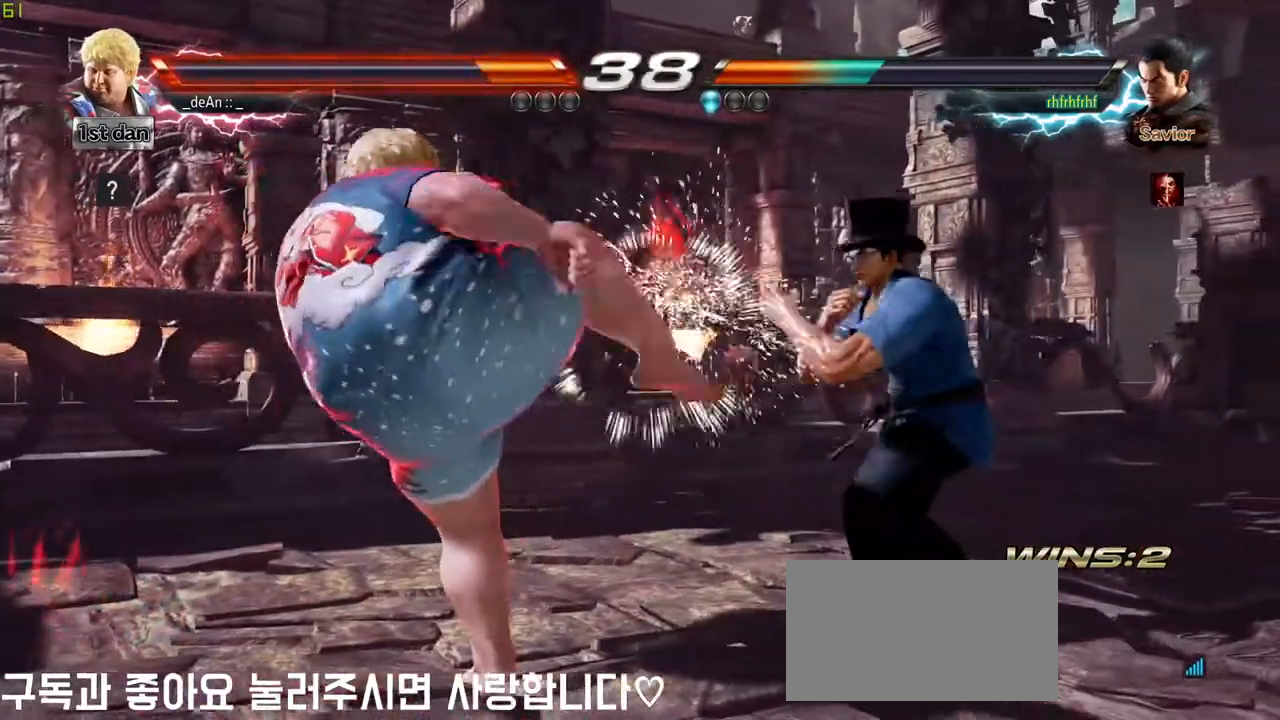
{"buttons": [], "left_stick": "left", "events": []}
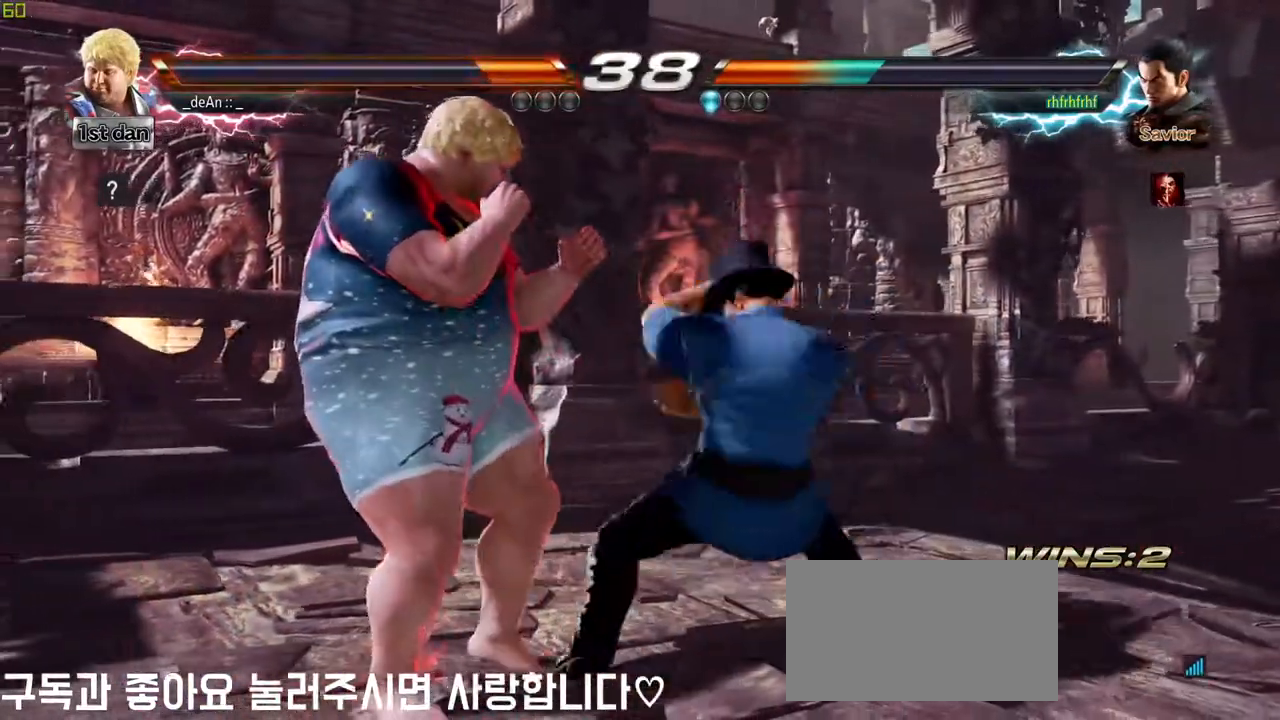
{"buttons": [], "left_stick": "center", "events": [[100, "left_stick", "right"], [117, "TRIANGLE", "down"], [250, "TRIANGLE", "up"], [317, "left_stick", "center"], [383, "SQUARE", "down"], [483, "SQUARE", "up"]]}
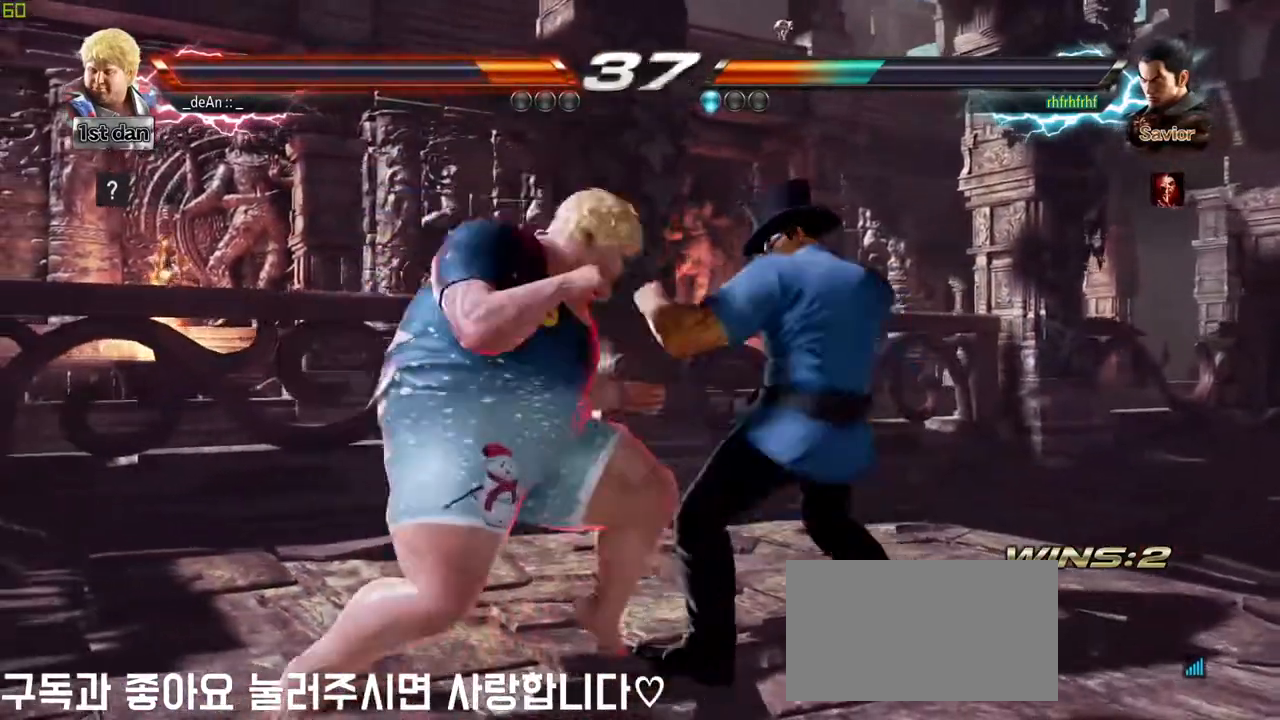
{"buttons": ["TRIANGLE"], "left_stick": "left", "events": [[233, "left_stick", "left"], [300, "TRIANGLE", "down"], [367, "TRIANGLE", "up"], [400, "TRIANGLE", "down"]]}
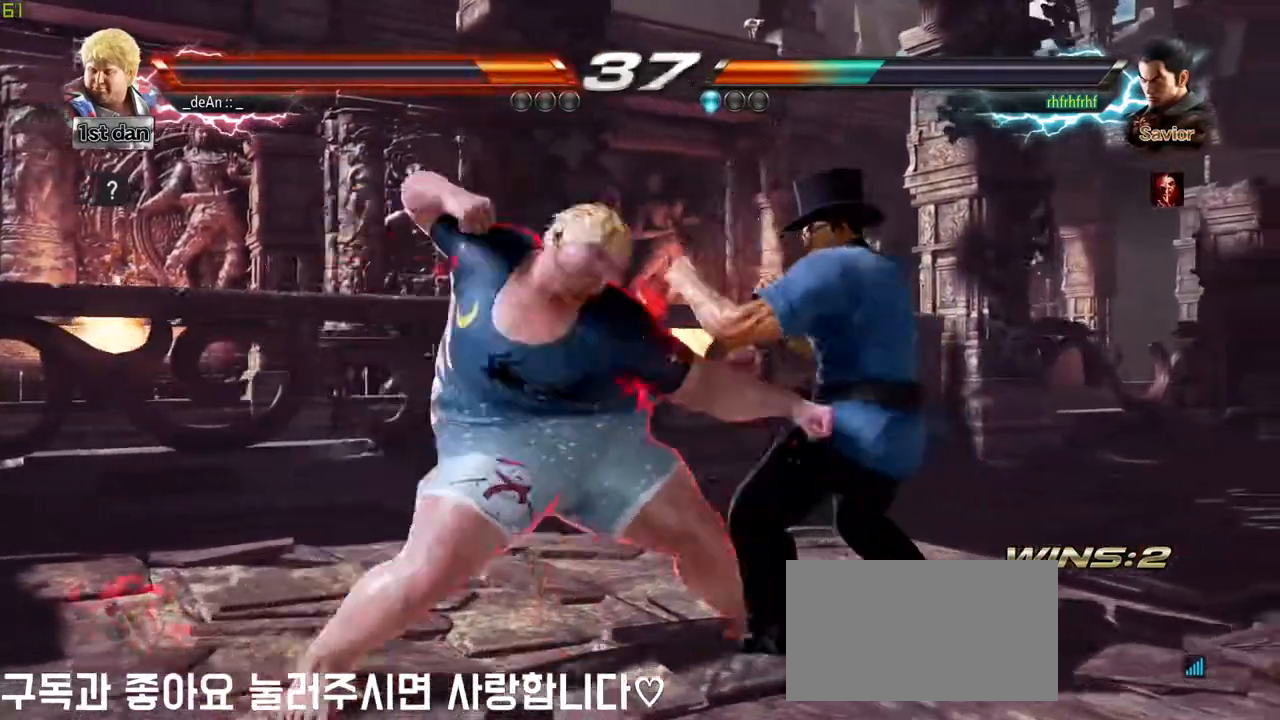
{"buttons": [], "left_stick": "left", "events": [[33, "TRIANGLE", "up"], [383, "CIRCLE", "down"], [483, "CIRCLE", "up"]]}
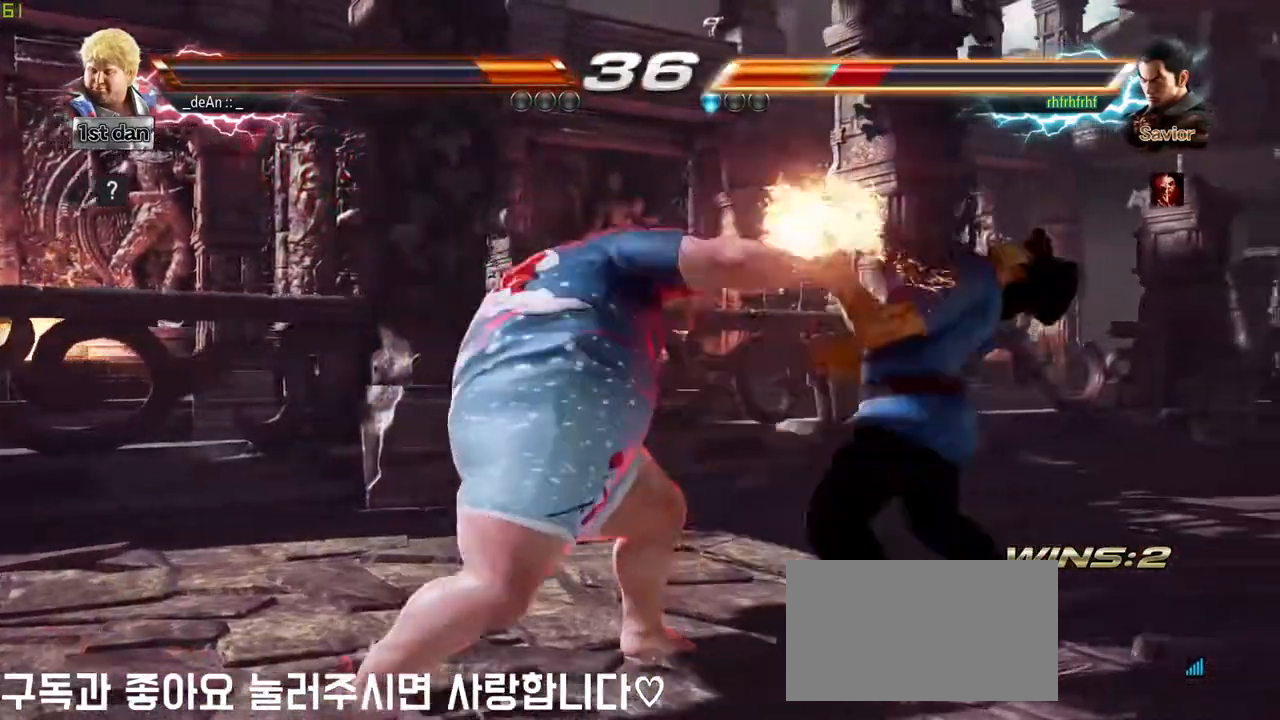
{"buttons": [], "left_stick": "center", "events": [[133, "left_stick", "center"]]}
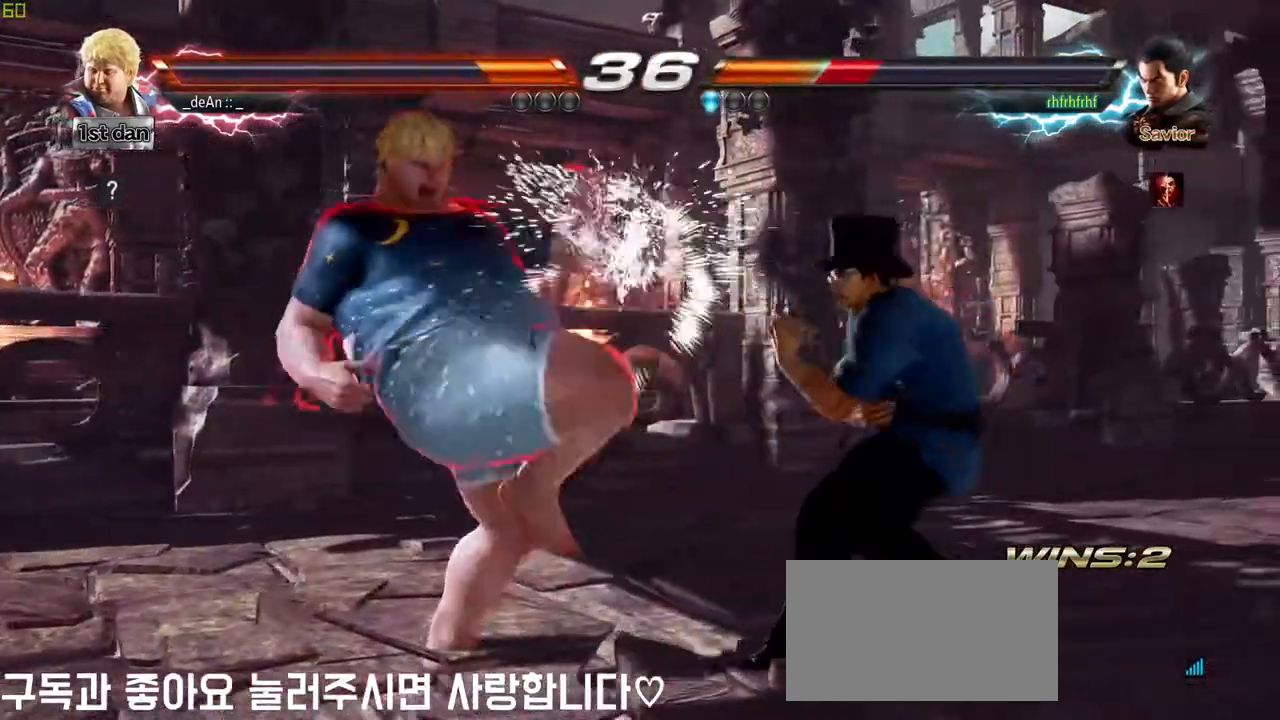
{"buttons": [], "left_stick": "center", "events": [[100, "left_stick", "down-left"], [150, "SQUARE", "down"], [233, "SQUARE", "up"], [300, "left_stick", "center"]]}
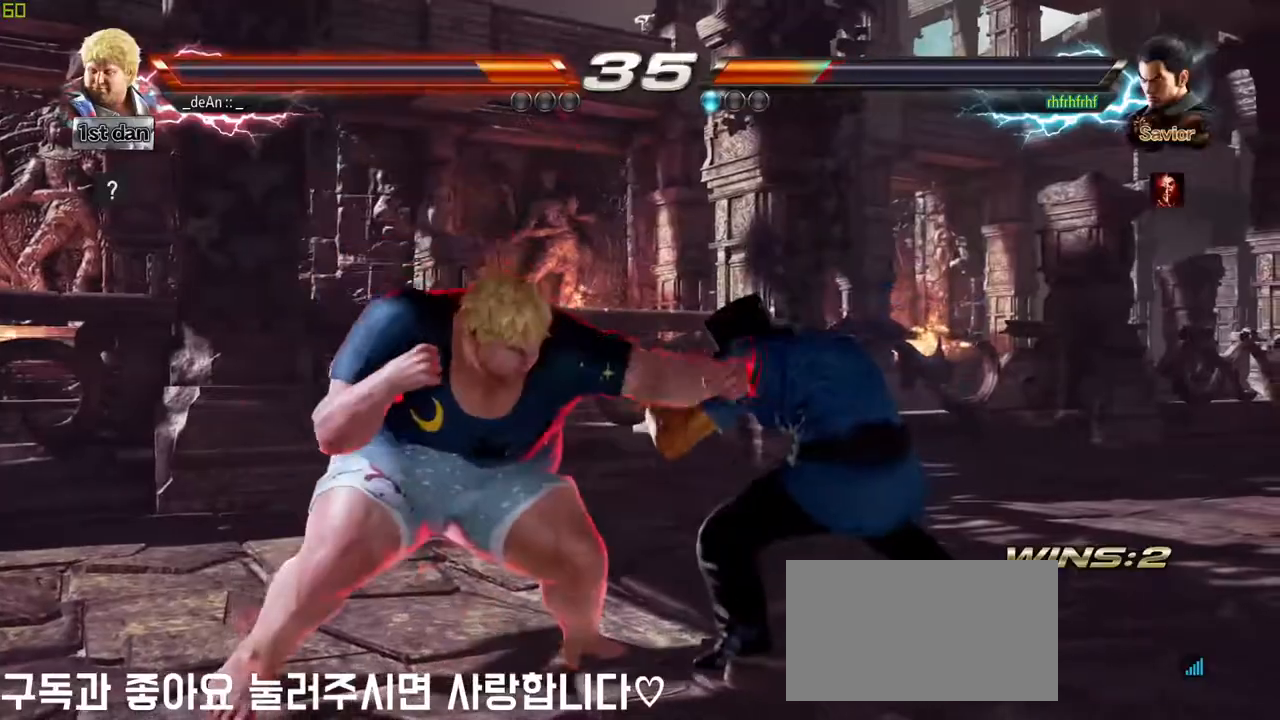
{"buttons": [], "left_stick": "left", "events": [[100, "left_stick", "left"]]}